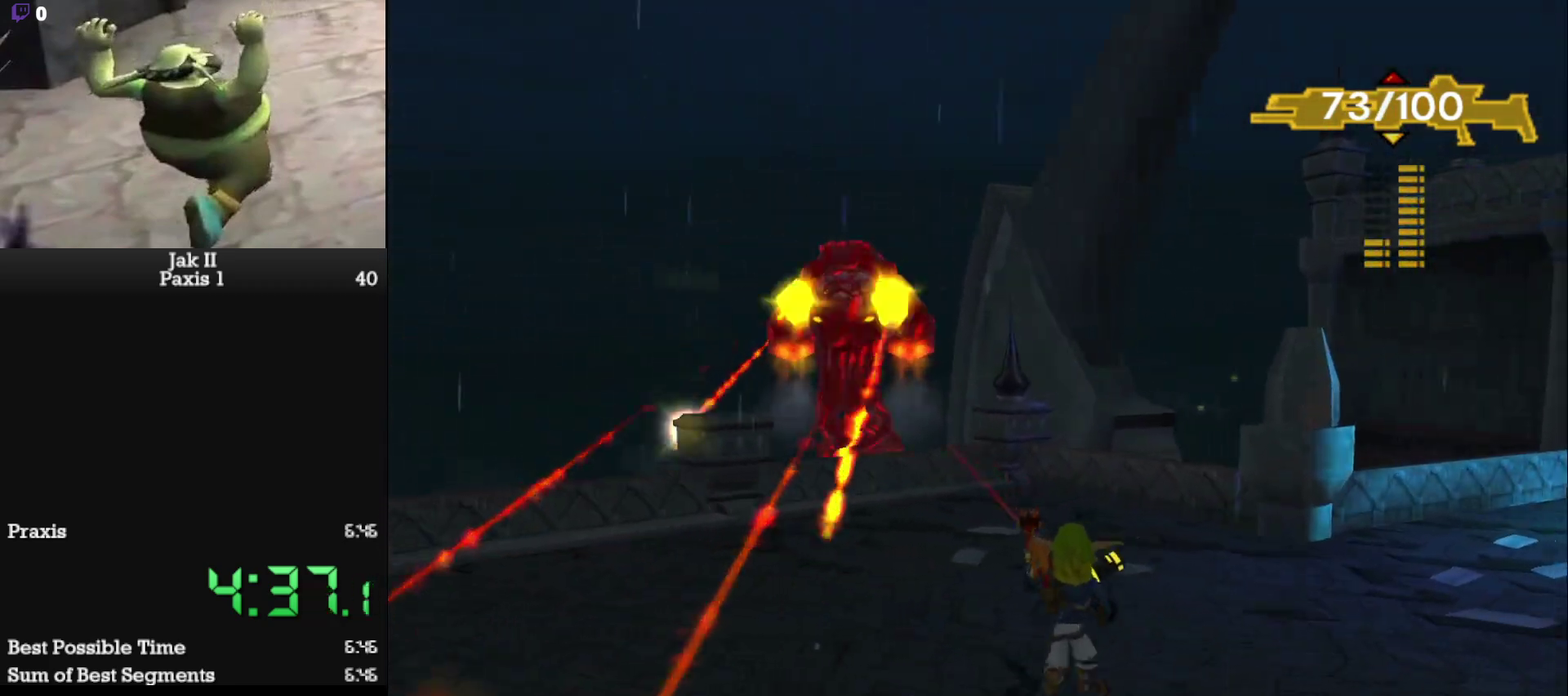
Gameplay with a controller (PlayStation layout); each line is a JSON object with the inputs held at the frame after it. "events" lists button and stick changes between this image and that frame as [ms after this image, input, new state], when the widget could be followed in between. This overlay highlights the sticks when they move; stick clicks (L3 R3) are not distinguishable. Not read: L3 R3 right_stick.
{"buttons": [], "left_stick": "center", "events": [[100, "R1", "up"], [300, "R1", "down"], [450, "R1", "up"]]}
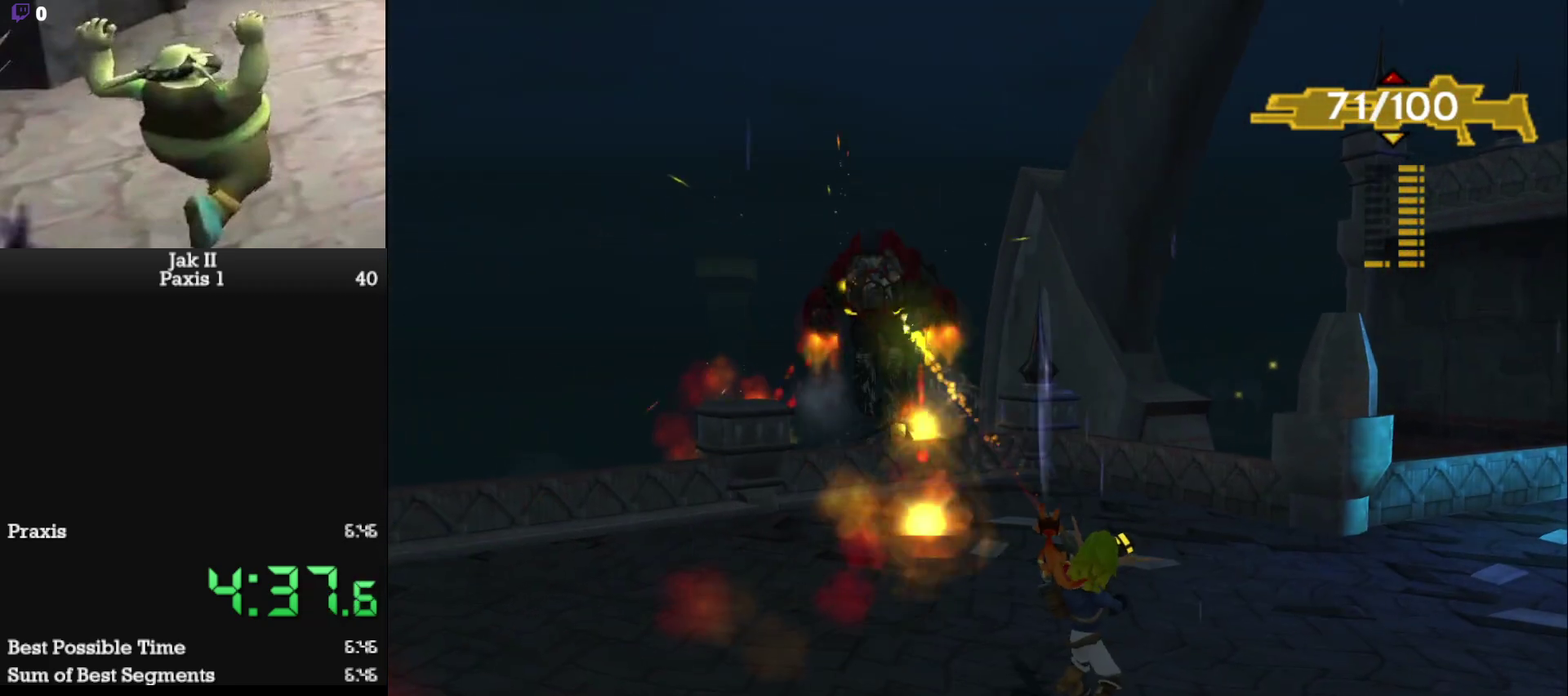
{"buttons": [], "left_stick": "center", "events": [[100, "R1", "down"], [233, "R1", "up"], [383, "R1", "down"], [500, "R1", "up"]]}
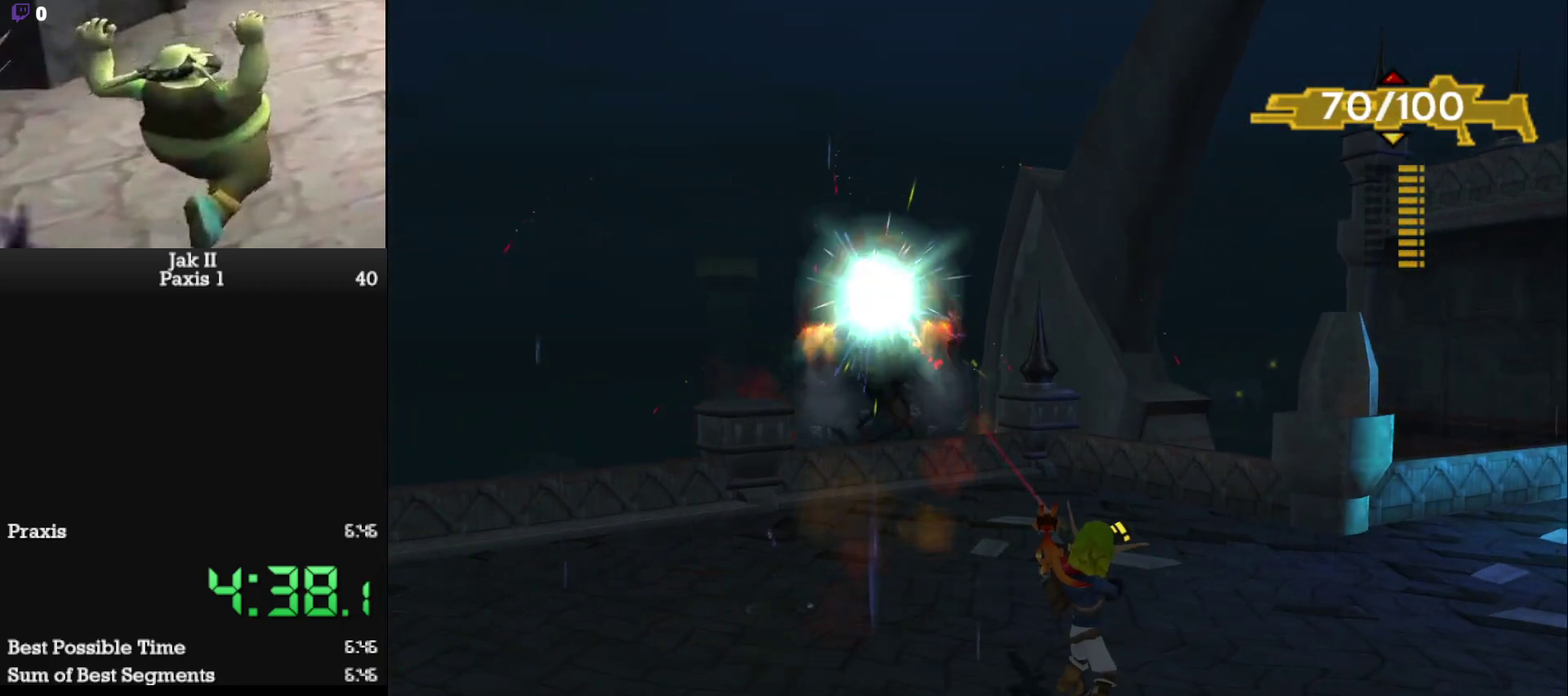
{"buttons": ["R1"], "left_stick": "center", "events": [[150, "R1", "down"], [283, "R1", "up"], [433, "R1", "down"]]}
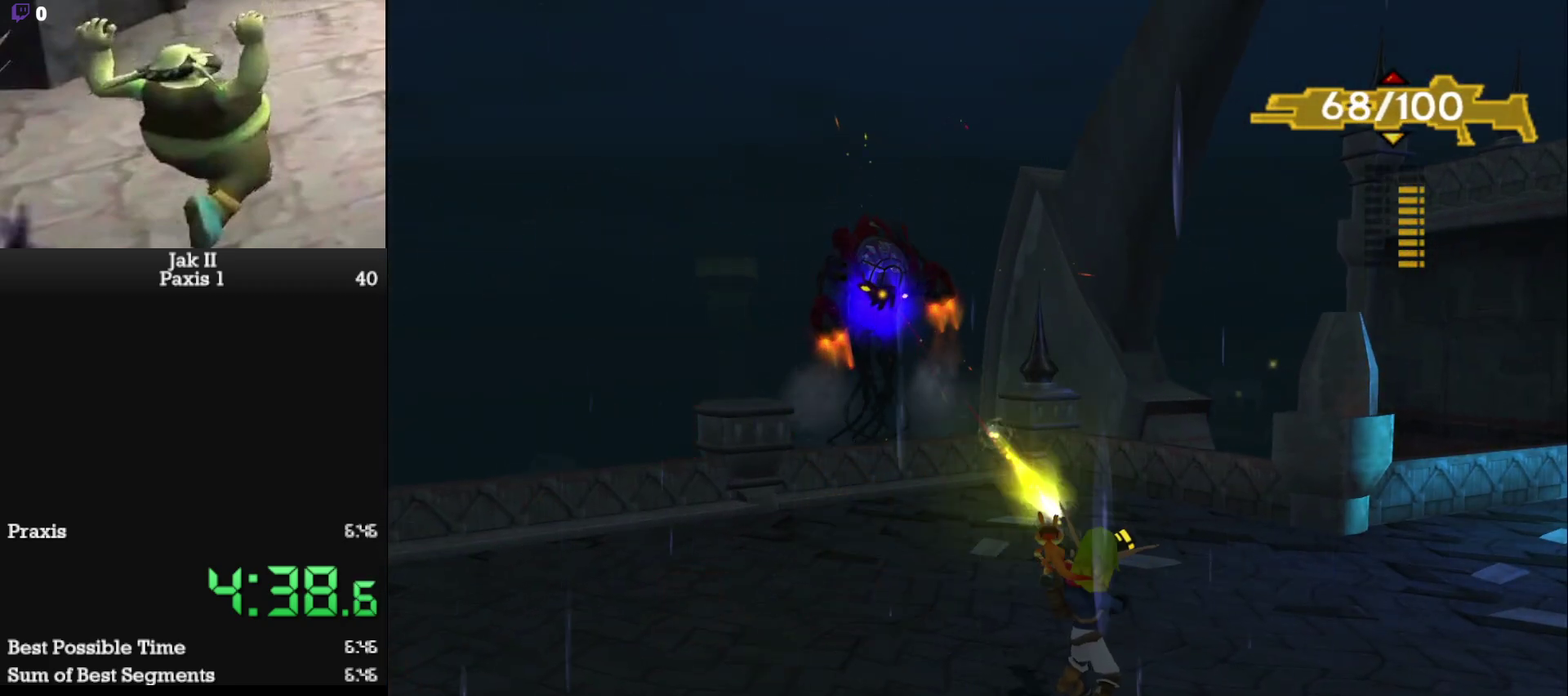
{"buttons": ["R1"], "left_stick": "center", "events": [[50, "R1", "up"], [167, "R1", "down"], [283, "R1", "up"], [483, "R1", "down"]]}